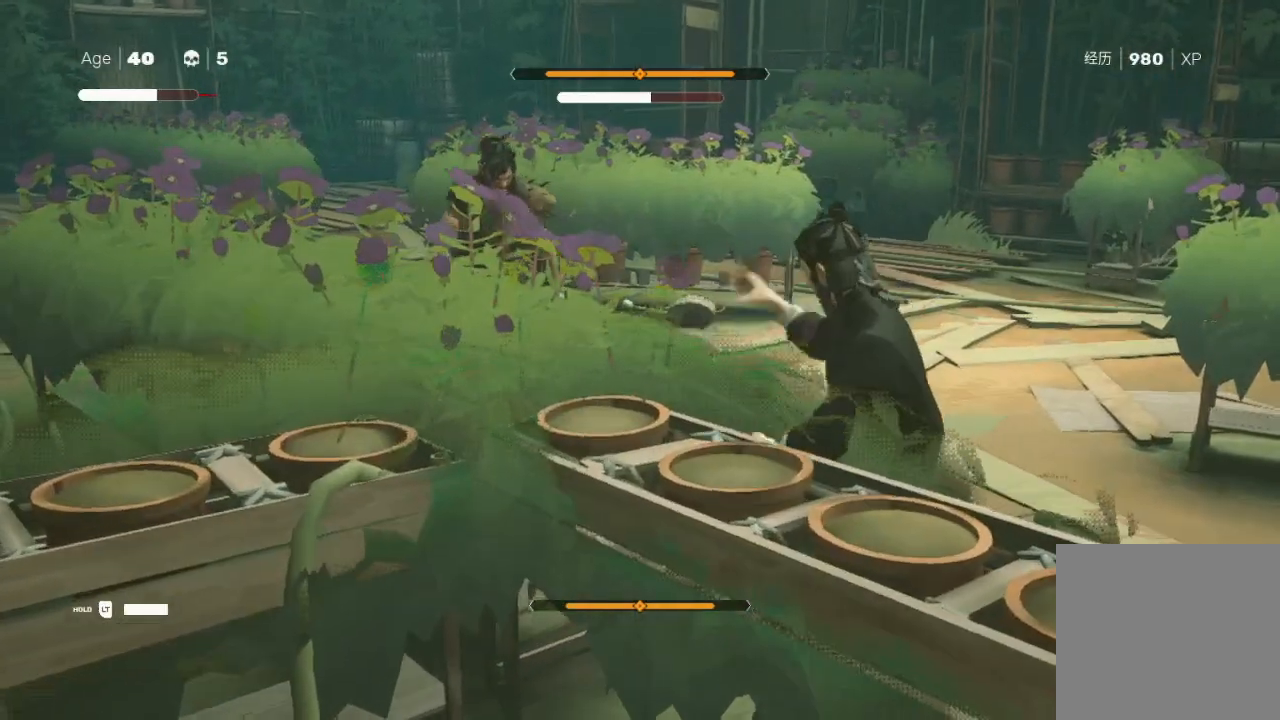
Gameplay with a controller (Xbox layout); each line is a JSON object with the inputs held at the frame after it. "events" lists button and stick changes between this image and that frame as [ms after this image, input, new state], when the widget could be followed in between.
{"buttons": [], "left_stick": "center", "right_stick": "center", "events": [[67, "L1", "down"], [200, "L1", "up"], [267, "L1", "down"], [333, "L1", "up"], [433, "L1", "down"], [500, "L1", "up"]]}
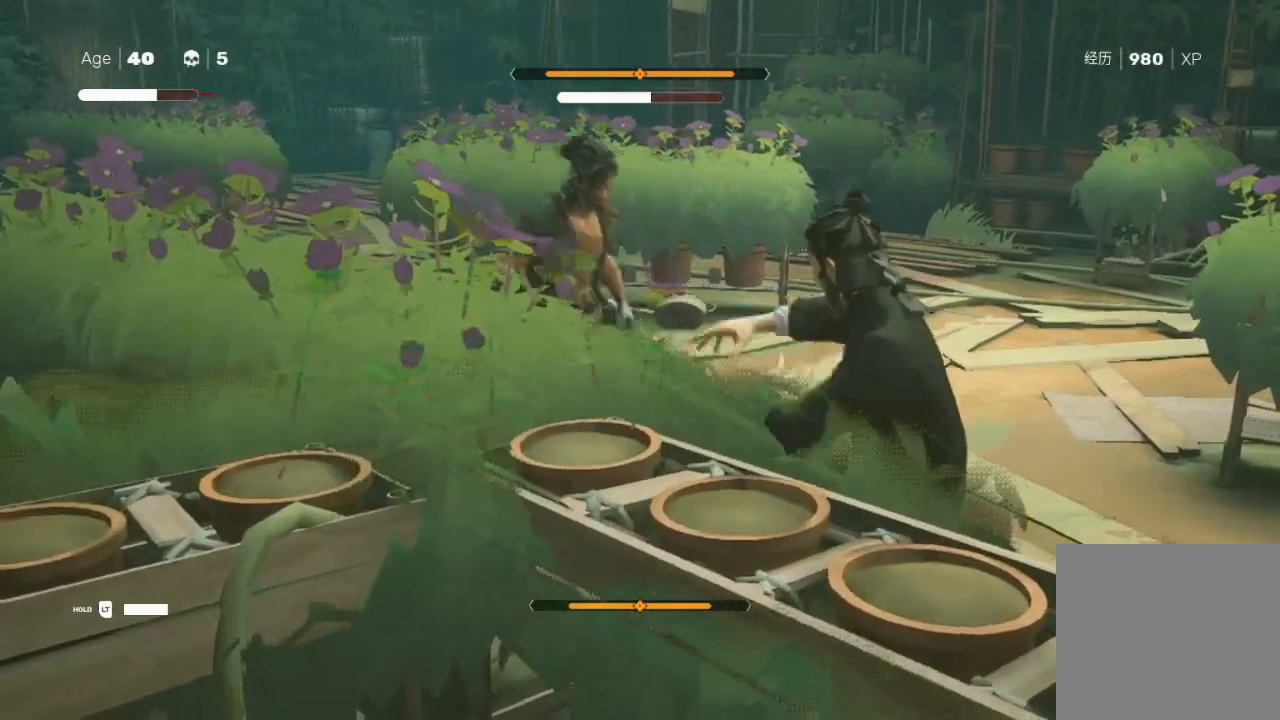
{"buttons": ["L1"], "left_stick": "center", "right_stick": "center", "events": [[100, "L1", "down"], [167, "L1", "up"], [267, "L1", "down"], [333, "L1", "up"], [433, "L1", "down"]]}
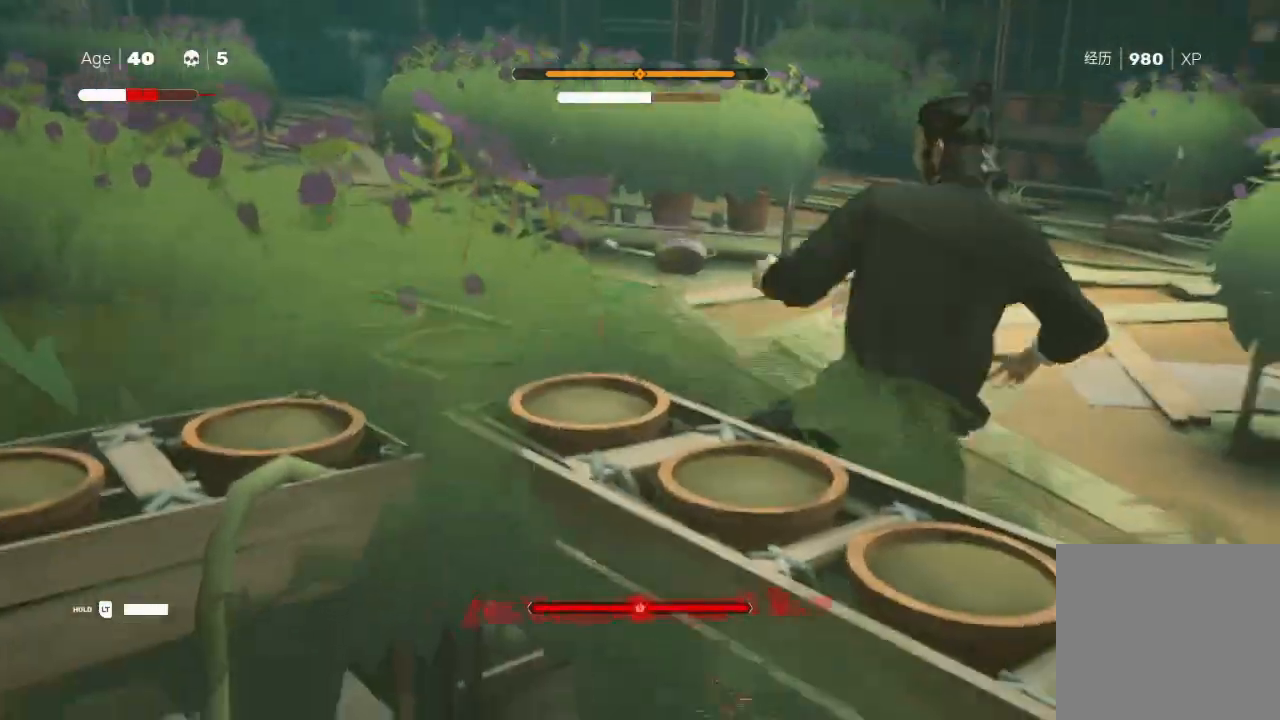
{"buttons": ["A", "X"], "left_stick": "center", "right_stick": "center", "events": [[33, "L1", "up"], [100, "L1", "down"], [167, "L1", "up"], [267, "L1", "down"], [367, "L1", "up"], [433, "A", "down"], [433, "X", "down"]]}
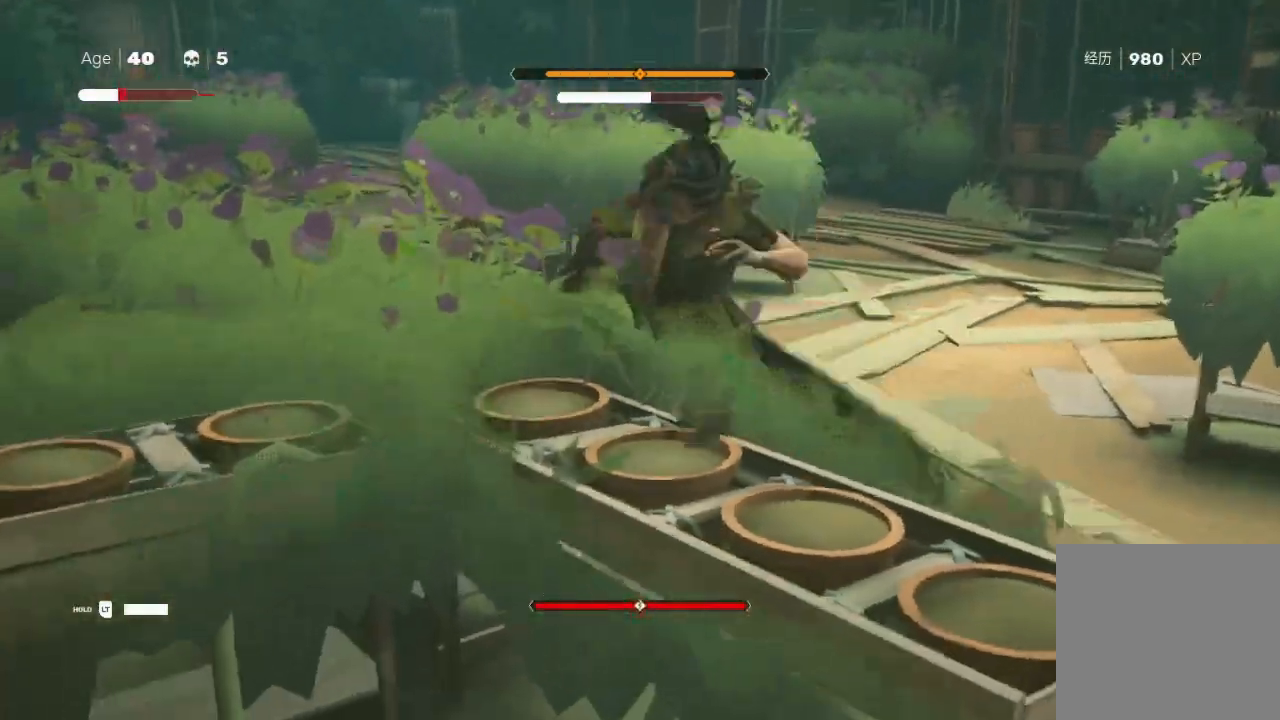
{"buttons": ["A", "X"], "left_stick": "up-right", "right_stick": "center", "events": [[33, "X", "up"], [67, "left_stick", "down"], [100, "L1", "down"], [100, "X", "down"], [133, "A", "up"], [133, "left_stick", "up-right"], [200, "X", "up"], [233, "Y", "down"], [267, "L1", "up"], [400, "L1", "down"], [400, "Y", "up"], [433, "X", "down"], [500, "A", "down"], [500, "L1", "up"]]}
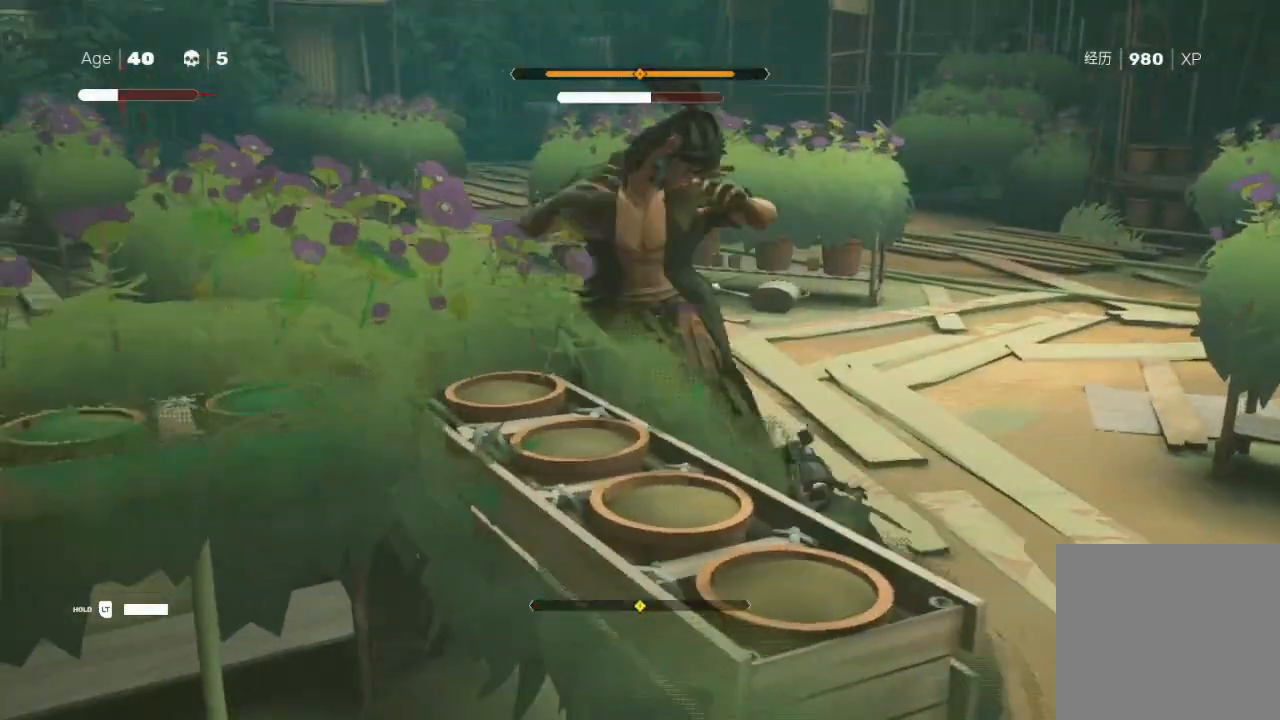
{"buttons": [], "left_stick": "center", "right_stick": "center", "events": [[33, "X", "up"], [33, "left_stick", "center"], [100, "L1", "down"], [133, "A", "up"], [133, "left_stick", "right"], [167, "A", "down"], [167, "X", "down"], [200, "A", "up"], [200, "X", "up"], [233, "L1", "up"], [233, "left_stick", "center"], [300, "L1", "down"], [367, "left_stick", "right"], [400, "A", "down"], [400, "X", "down"], [433, "L1", "up"], [467, "A", "up"], [467, "X", "up"], [500, "left_stick", "center"]]}
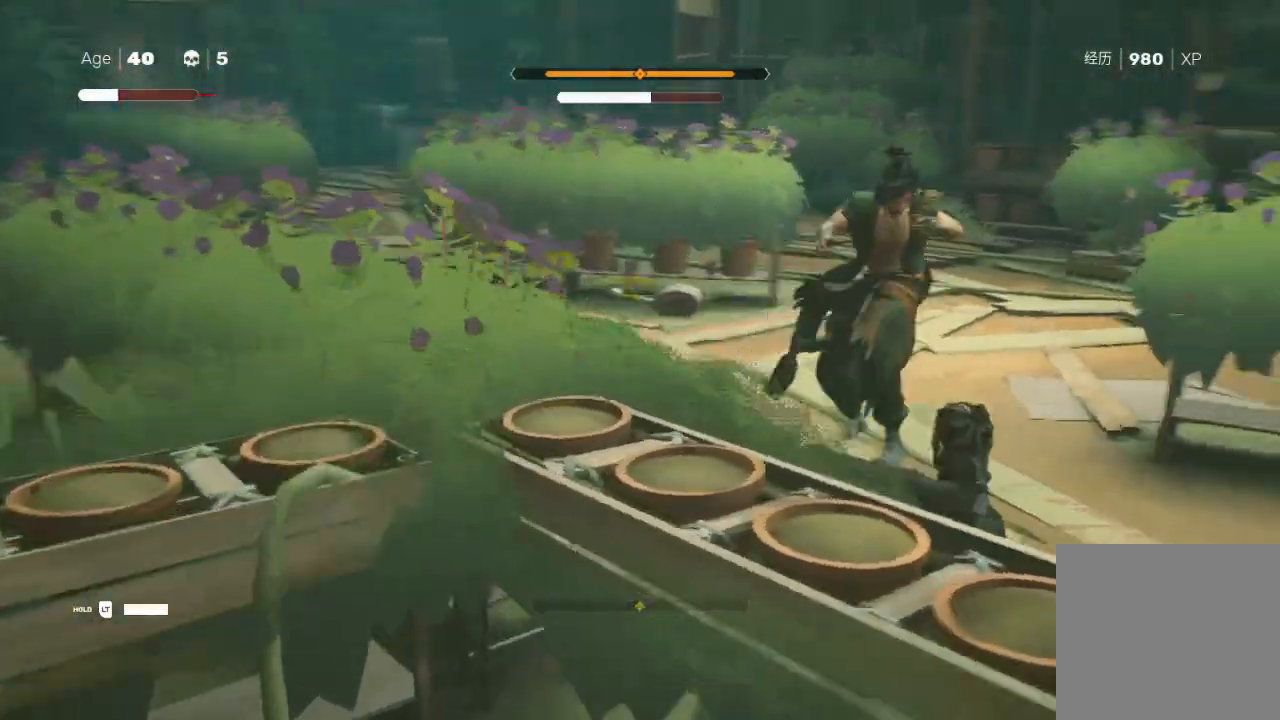
{"buttons": [], "left_stick": "center", "right_stick": "center", "events": [[67, "L1", "down"], [100, "left_stick", "down-right"], [200, "L1", "up"], [233, "left_stick", "center"], [333, "L1", "down"], [333, "left_stick", "right"], [500, "L1", "up"], [500, "left_stick", "center"]]}
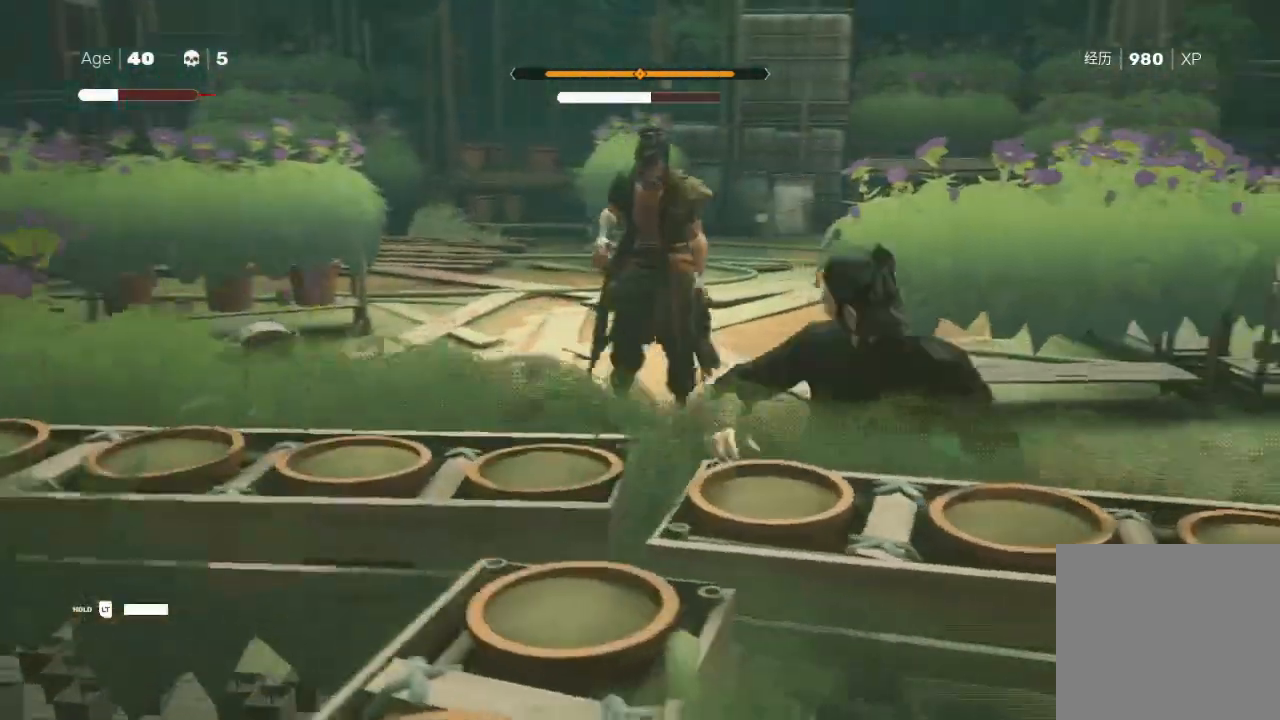
{"buttons": [], "left_stick": "right", "right_stick": "center", "events": [[167, "left_stick", "down-right"], [200, "L1", "down"], [267, "left_stick", "center"], [367, "left_stick", "down-right"], [467, "L1", "up"], [500, "left_stick", "right"]]}
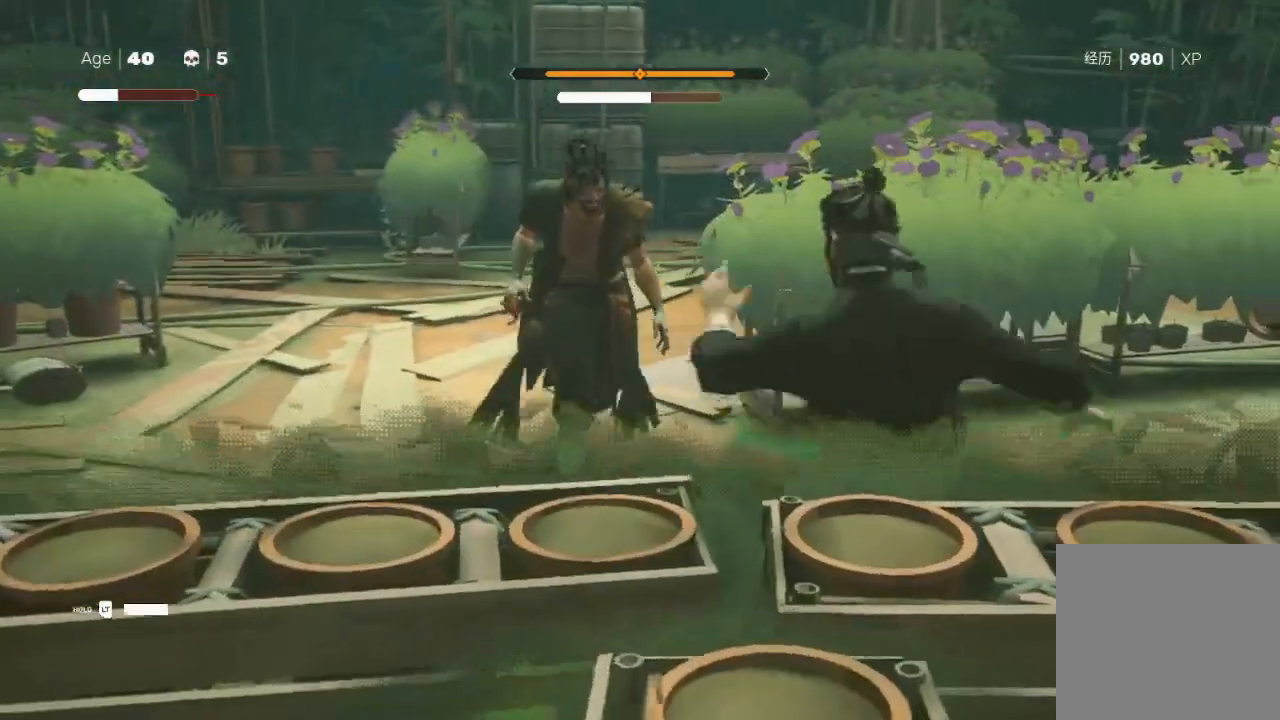
{"buttons": [], "left_stick": "down-right", "right_stick": "center", "events": [[67, "L1", "down"], [167, "L1", "up"], [233, "L1", "down"], [233, "left_stick", "down-right"], [300, "L1", "up"], [400, "L1", "down"], [500, "L1", "up"]]}
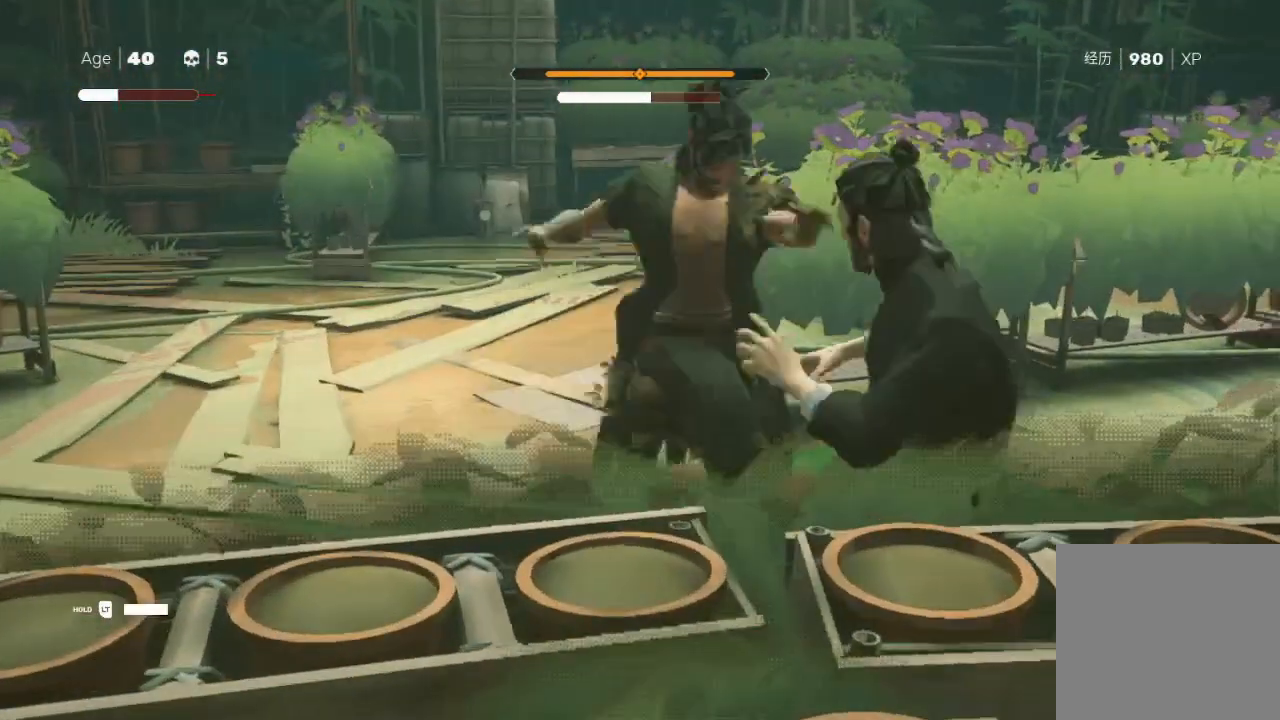
{"buttons": ["L1"], "left_stick": "right", "right_stick": "center", "events": [[100, "L1", "down"], [167, "L1", "up"], [167, "left_stick", "right"], [267, "L1", "down"], [367, "L1", "up"], [467, "L1", "down"]]}
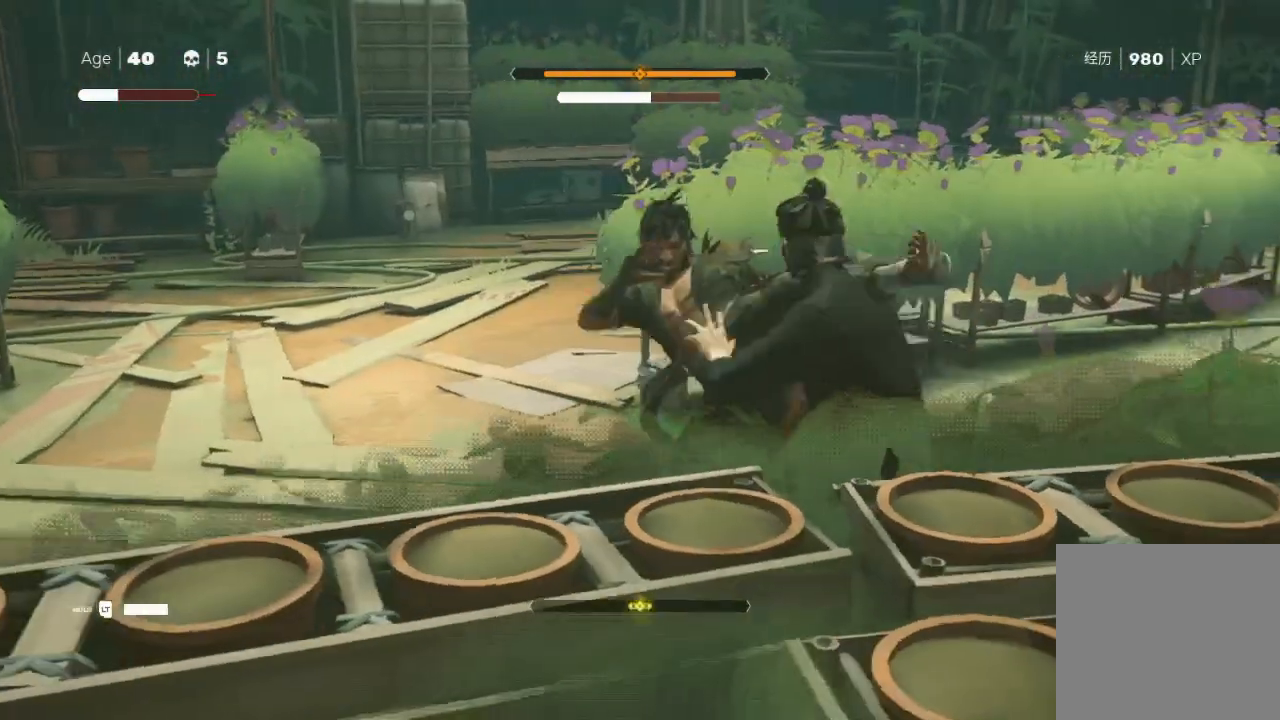
{"buttons": ["L1"], "left_stick": "right", "right_stick": "center", "events": [[33, "L1", "up"], [100, "left_stick", "down-right"], [133, "L1", "down"], [200, "L1", "up"], [300, "L1", "down"], [300, "left_stick", "right"], [400, "L1", "up"], [467, "L1", "down"]]}
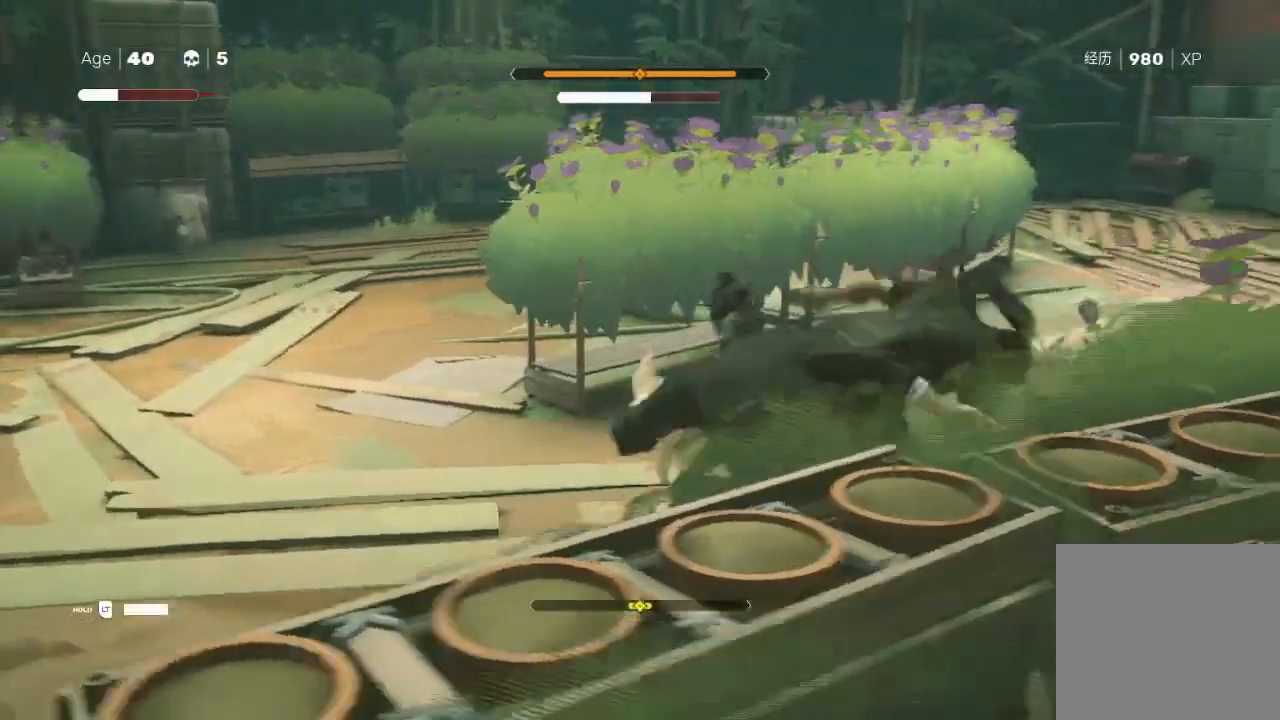
{"buttons": [], "left_stick": "down-right", "right_stick": "center", "events": [[33, "left_stick", "down-right"], [67, "L1", "up"], [133, "left_stick", "down-left"], [200, "L1", "down"], [233, "L1", "up"], [333, "R2", "down"], [367, "L1", "down"], [467, "L1", "up"], [467, "R2", "up"], [500, "left_stick", "down-right"]]}
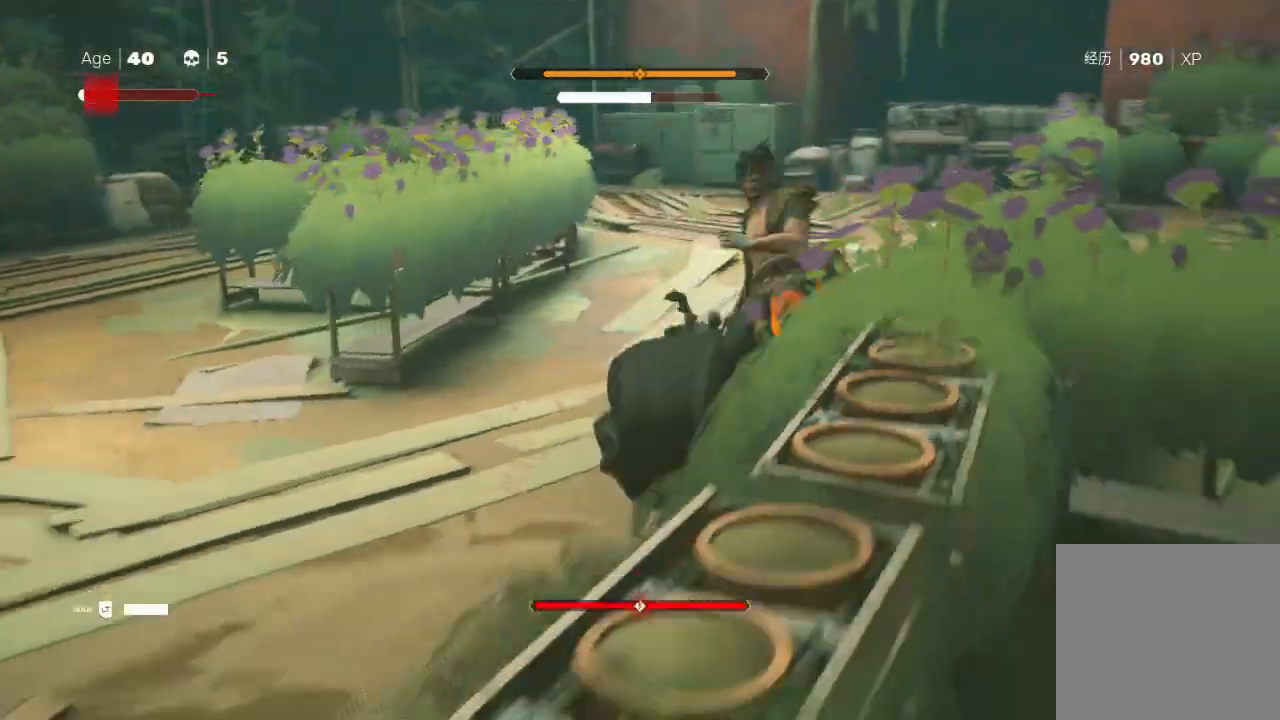
{"buttons": [], "left_stick": "up-left", "right_stick": "center", "events": [[67, "L1", "down"], [67, "R2", "down"], [167, "L1", "up"], [200, "left_stick", "up"], [233, "L1", "down"], [267, "A", "down"], [300, "R2", "up"], [300, "X", "down"], [367, "L1", "up"], [367, "left_stick", "up-left"], [433, "A", "up"], [433, "X", "up"]]}
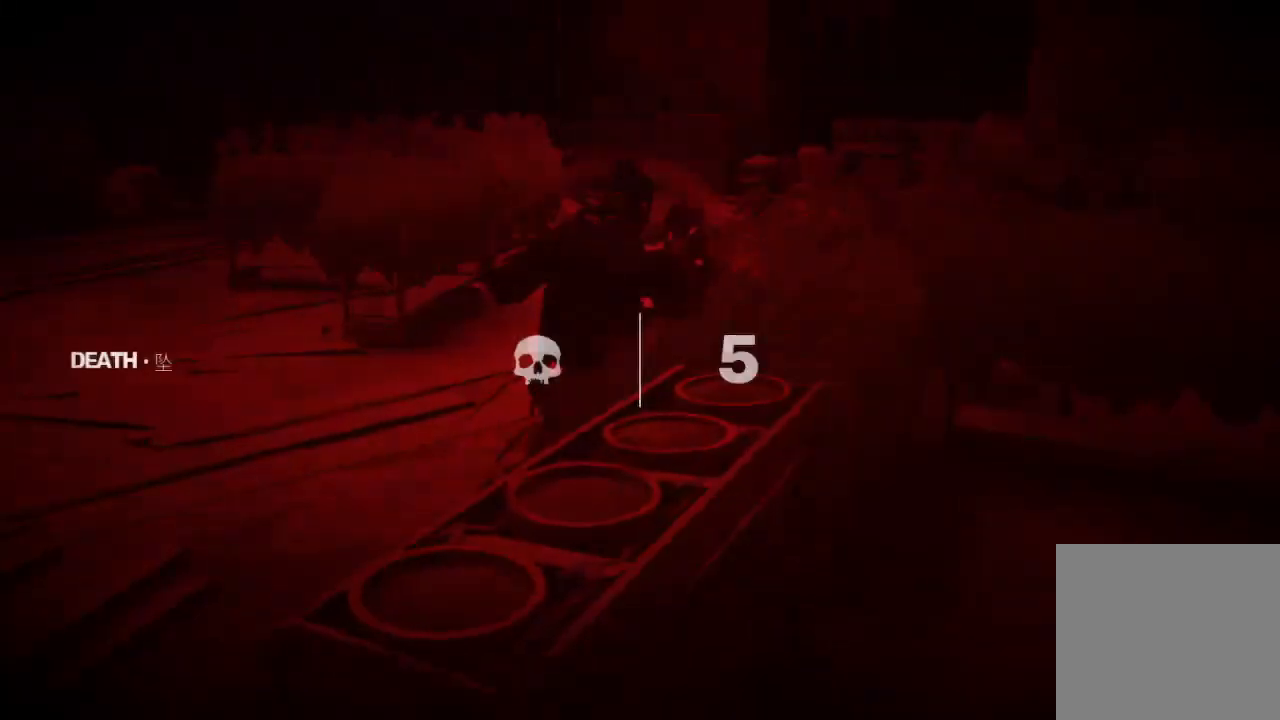
{"buttons": [], "left_stick": "center", "right_stick": "center", "events": [[33, "X", "down"], [67, "A", "down"], [133, "A", "up"], [167, "X", "up"], [233, "left_stick", "up-right"], [500, "left_stick", "center"]]}
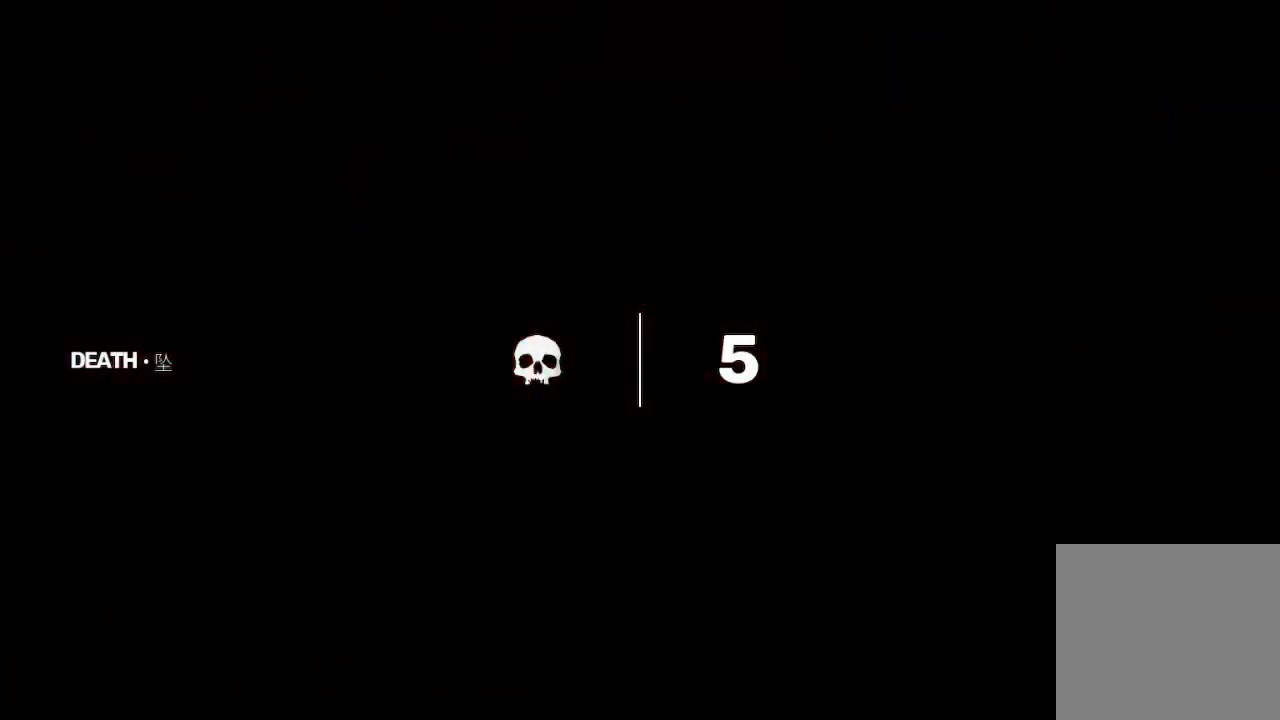
{"buttons": [], "left_stick": "center", "right_stick": "center", "events": [[67, "X", "down"], [433, "X", "up"]]}
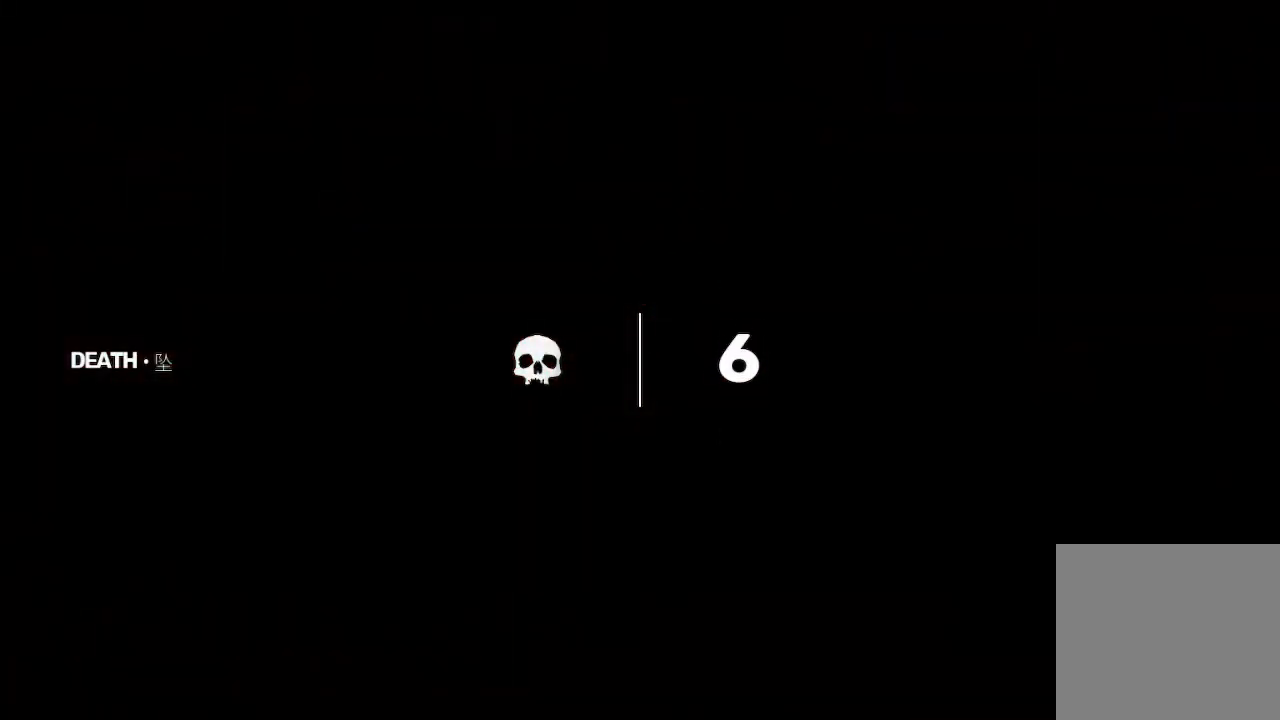
{"buttons": ["X"], "left_stick": "center", "right_stick": "center", "events": [[33, "X", "down"]]}
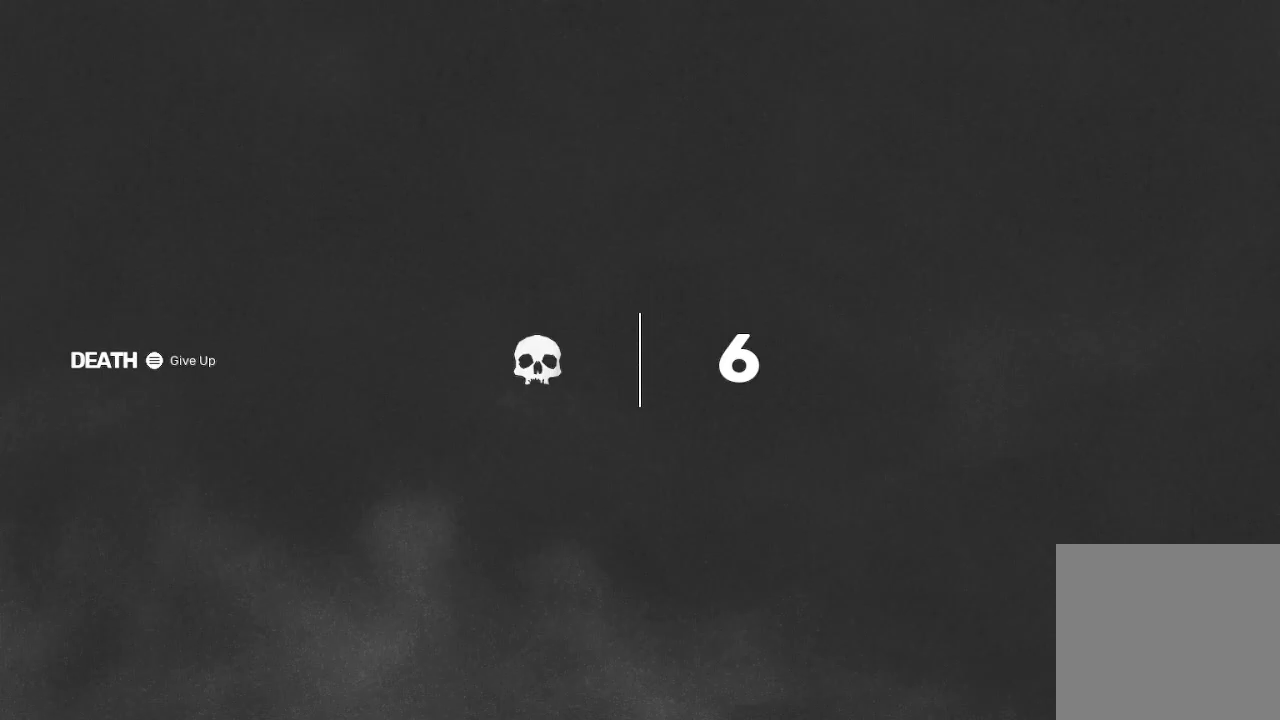
{"buttons": ["X"], "left_stick": "center", "right_stick": "center", "events": [[33, "X", "up"], [100, "X", "down"]]}
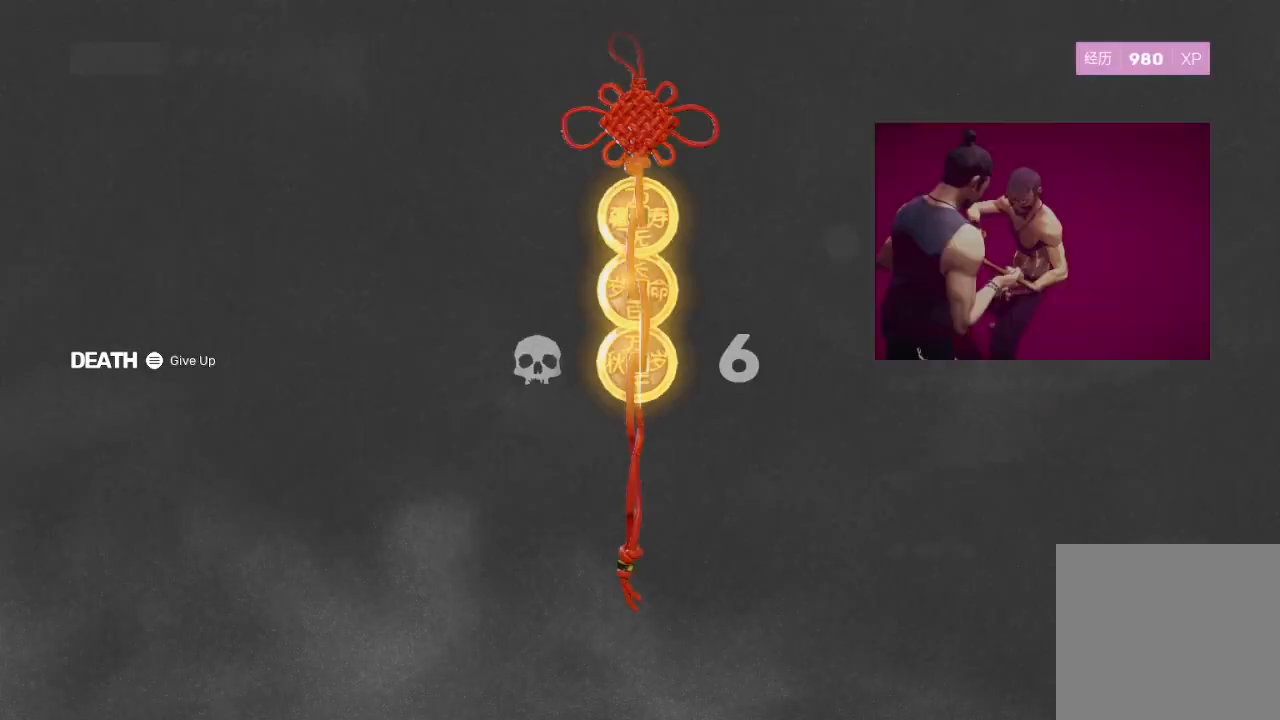
{"buttons": ["X"], "left_stick": "center", "right_stick": "center", "events": [[333, "X", "up"], [400, "X", "down"]]}
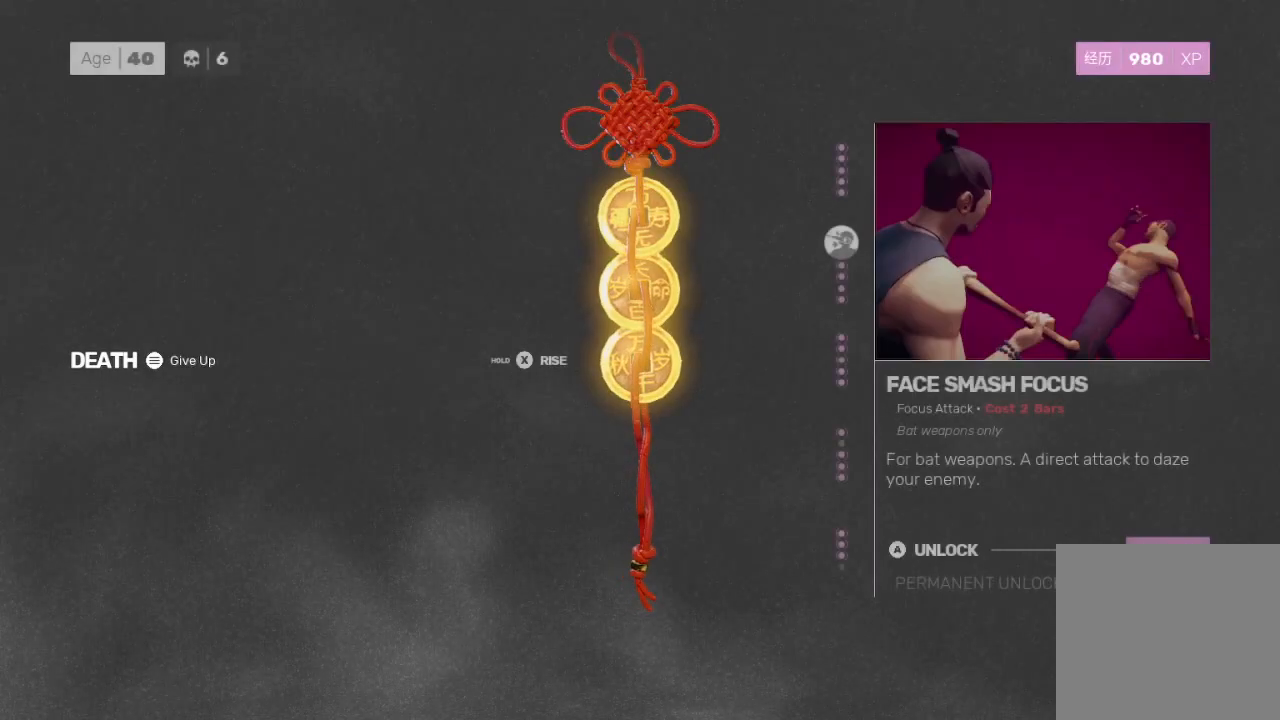
{"buttons": ["X"], "left_stick": "center", "right_stick": "center", "events": []}
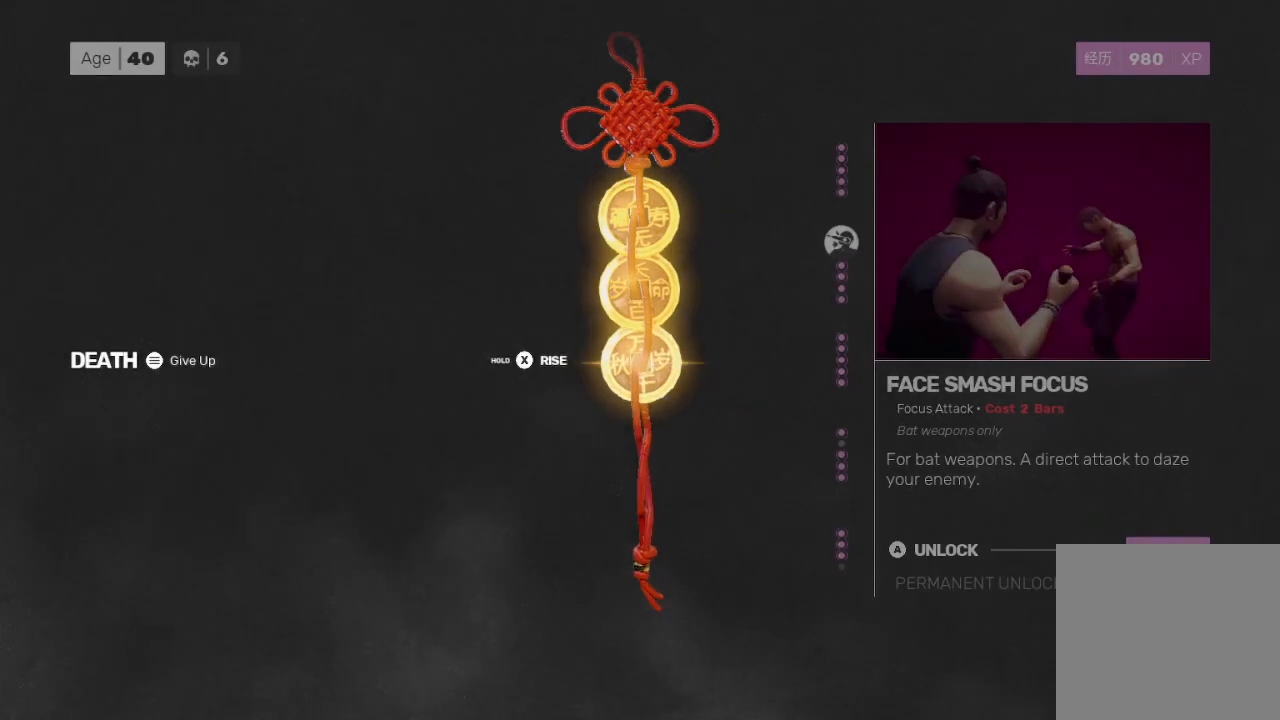
{"buttons": ["X"], "left_stick": "center", "right_stick": "center", "events": []}
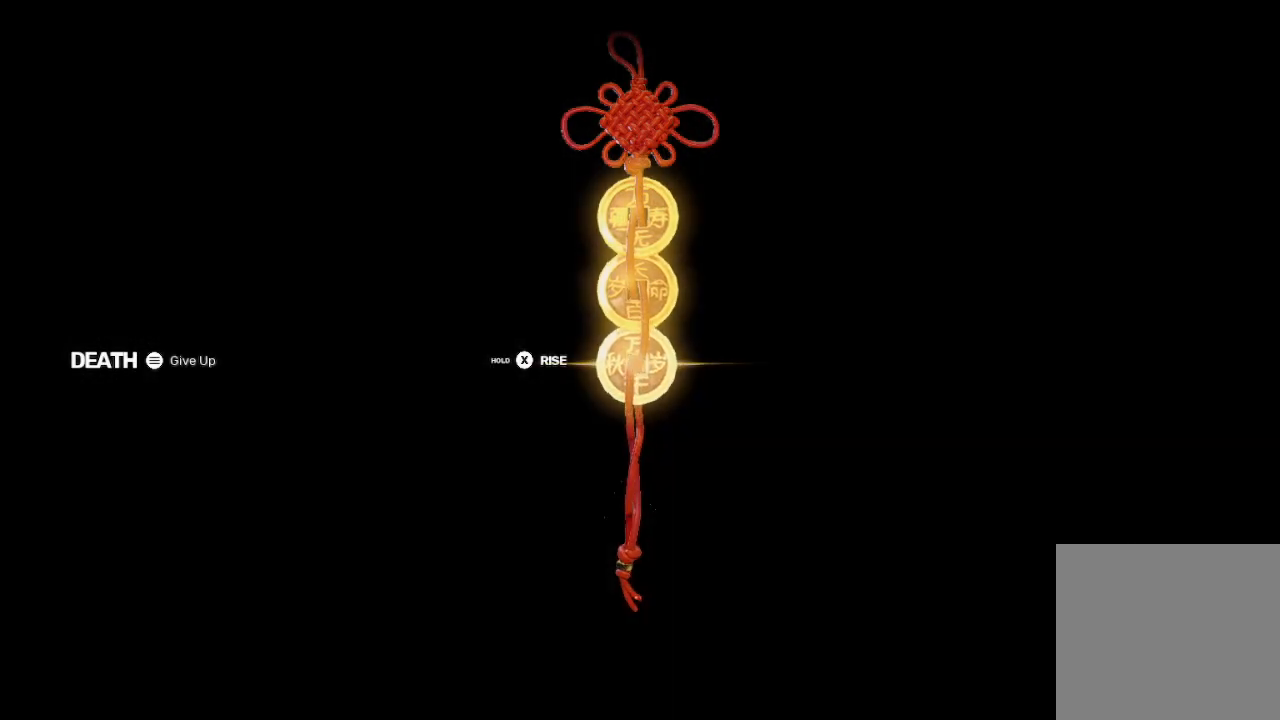
{"buttons": ["X"], "left_stick": "center", "right_stick": "center", "events": []}
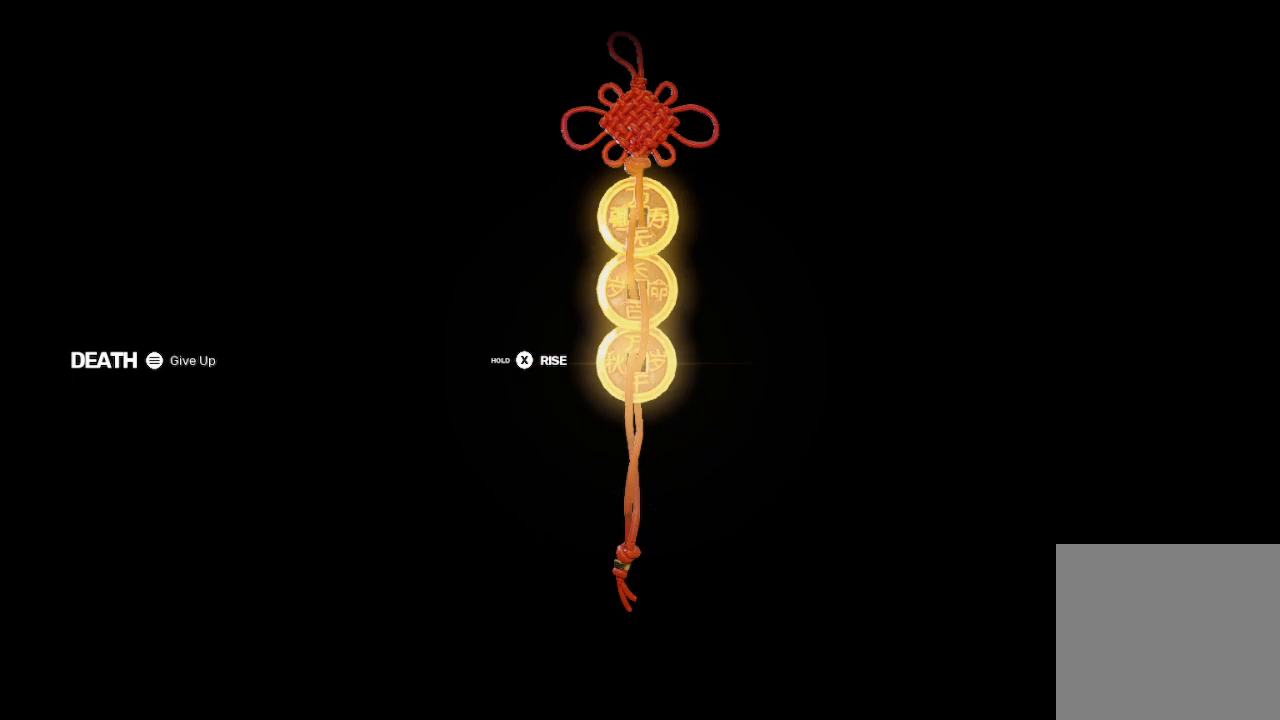
{"buttons": ["X"], "left_stick": "center", "right_stick": "center", "events": []}
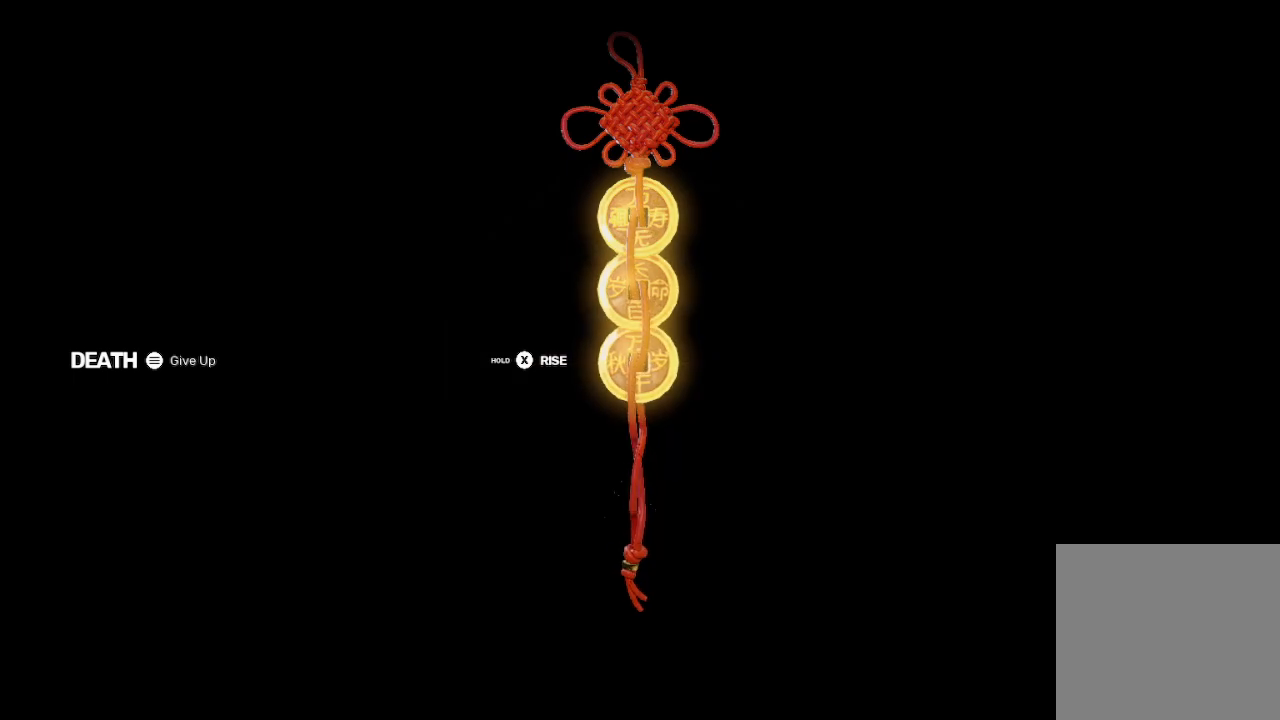
{"buttons": ["X"], "left_stick": "center", "right_stick": "center", "events": []}
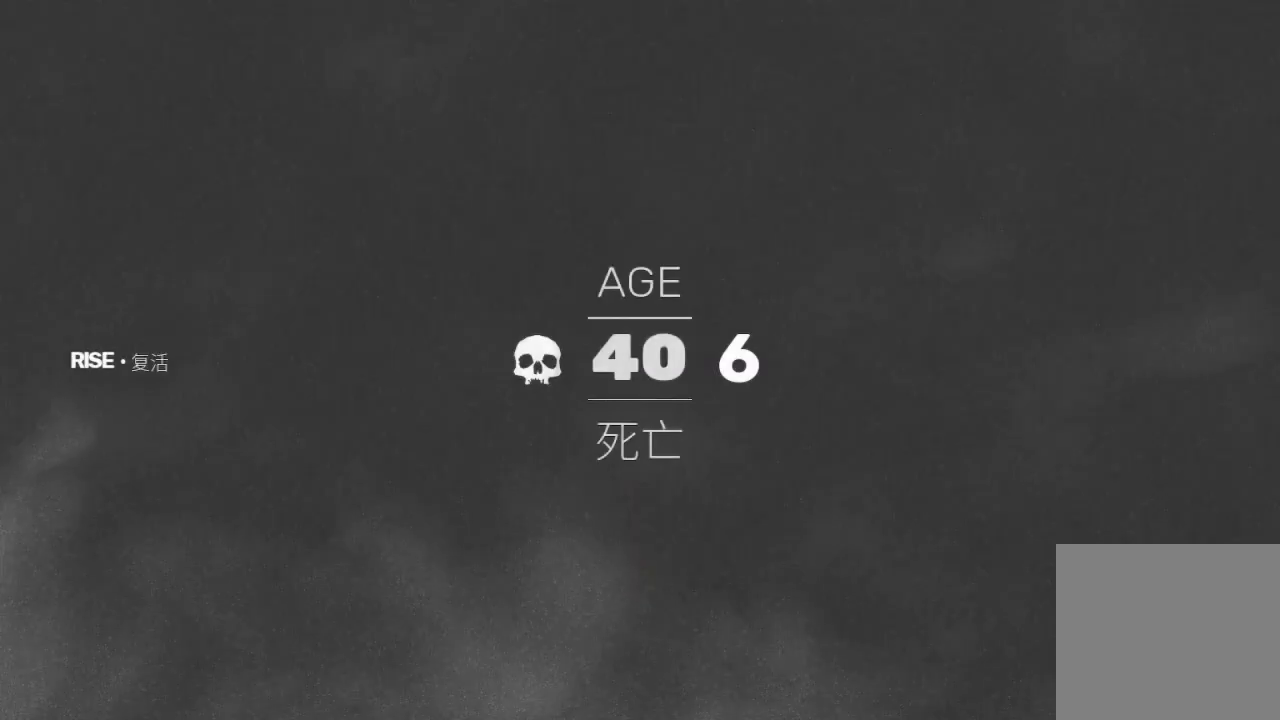
{"buttons": ["X"], "left_stick": "center", "right_stick": "center", "events": []}
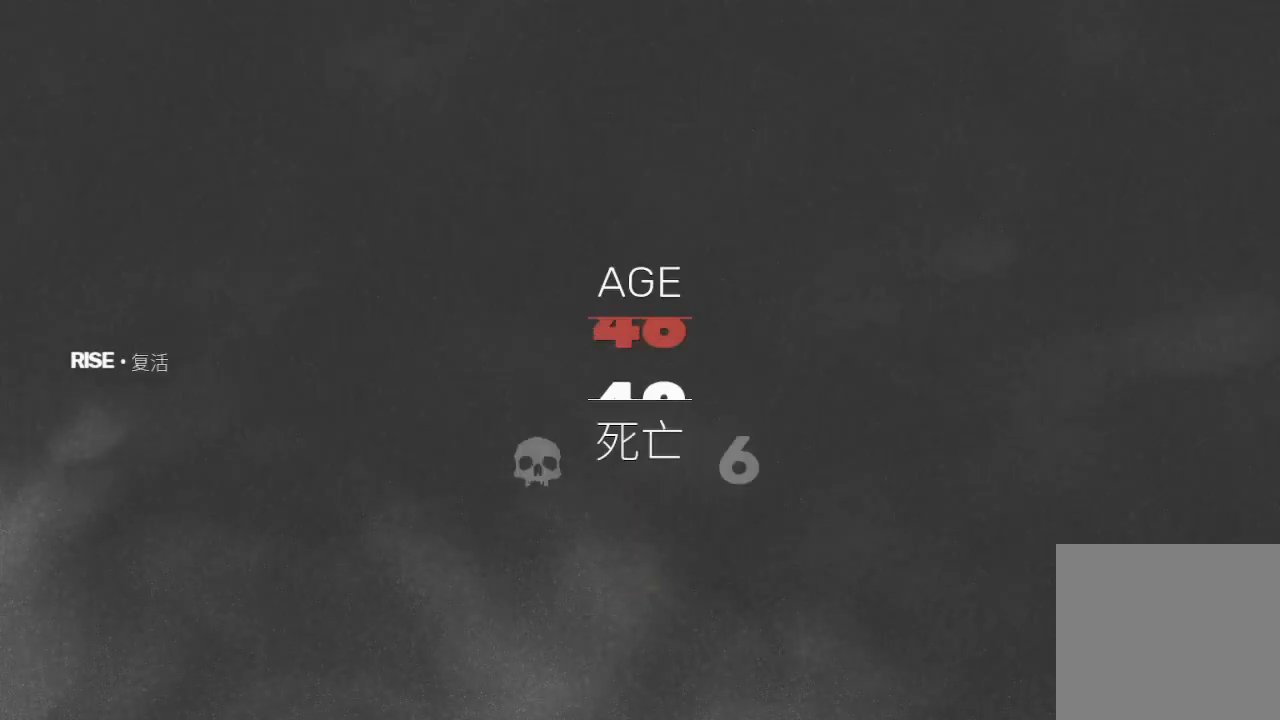
{"buttons": [], "left_stick": "center", "right_stick": "center", "events": [[67, "X", "up"]]}
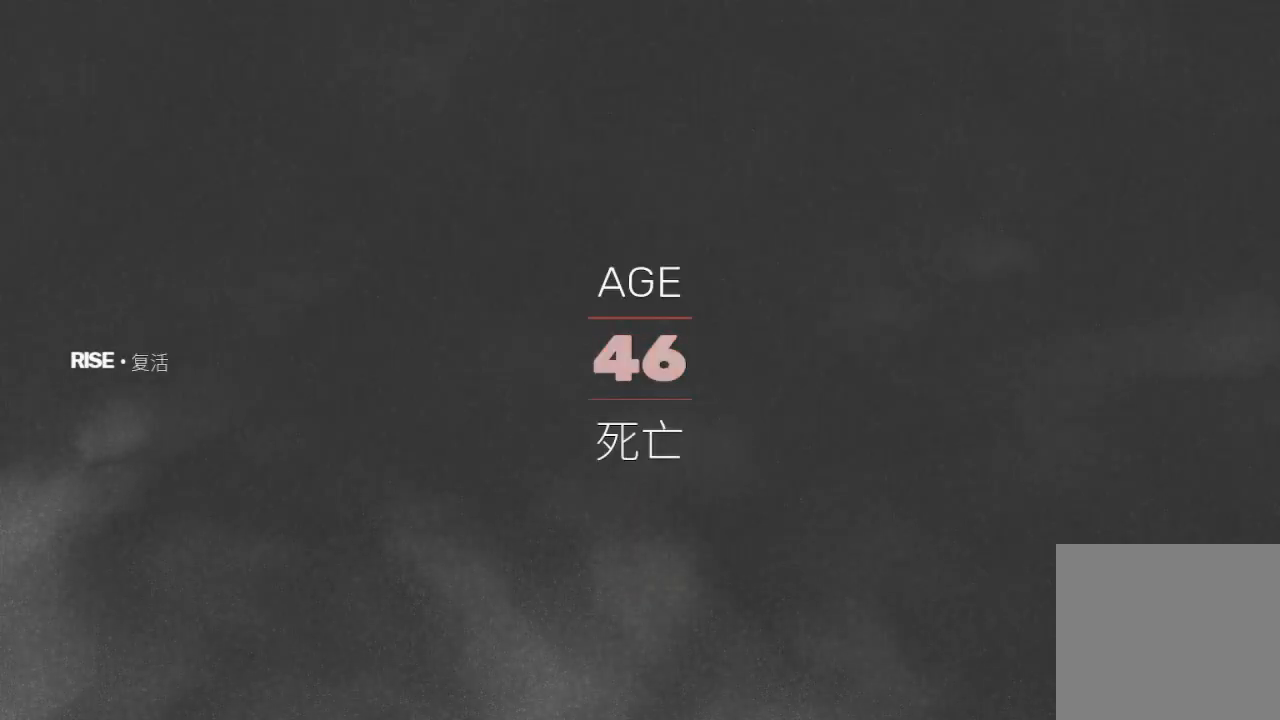
{"buttons": [], "left_stick": "center", "right_stick": "center", "events": []}
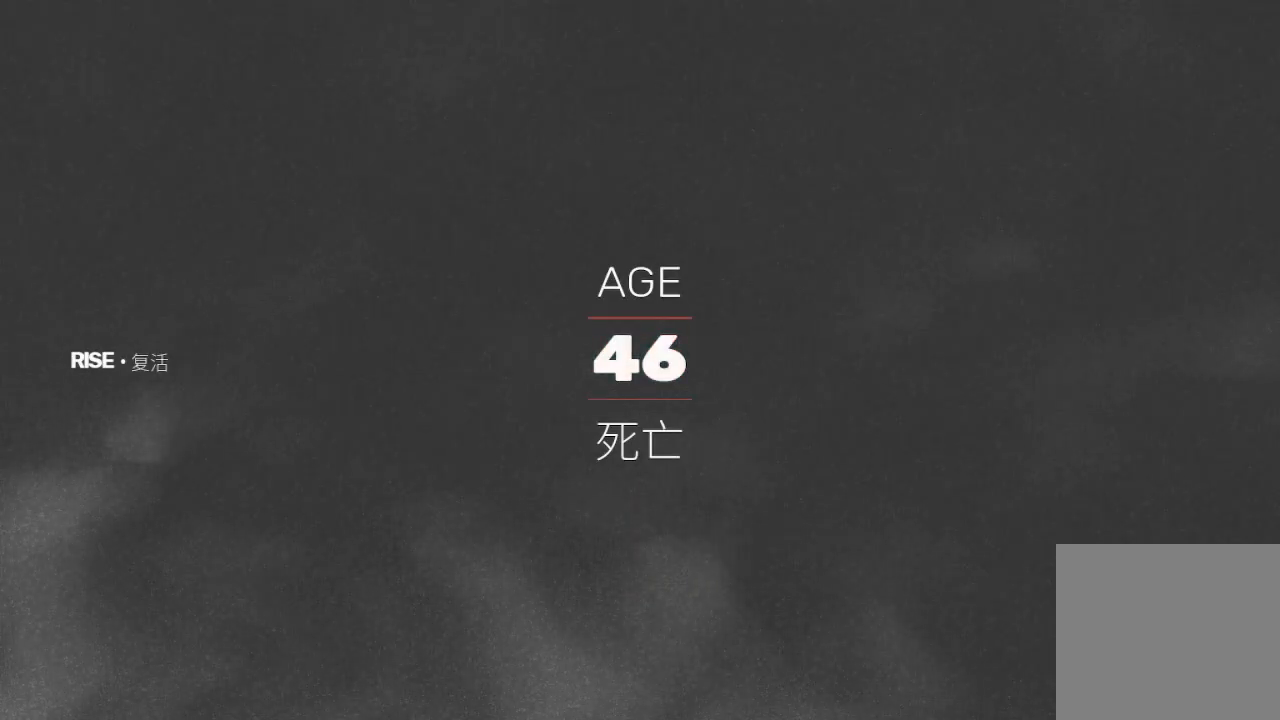
{"buttons": [], "left_stick": "center", "right_stick": "center", "events": []}
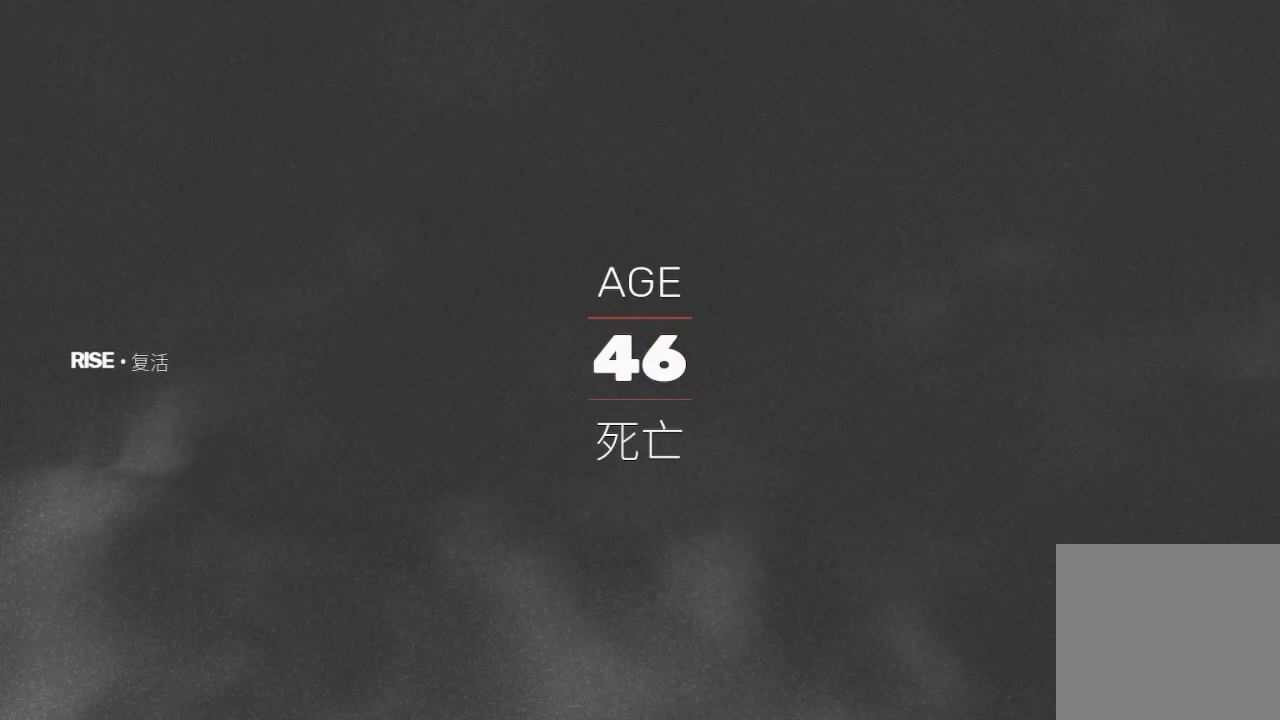
{"buttons": [], "left_stick": "center", "right_stick": "center", "events": []}
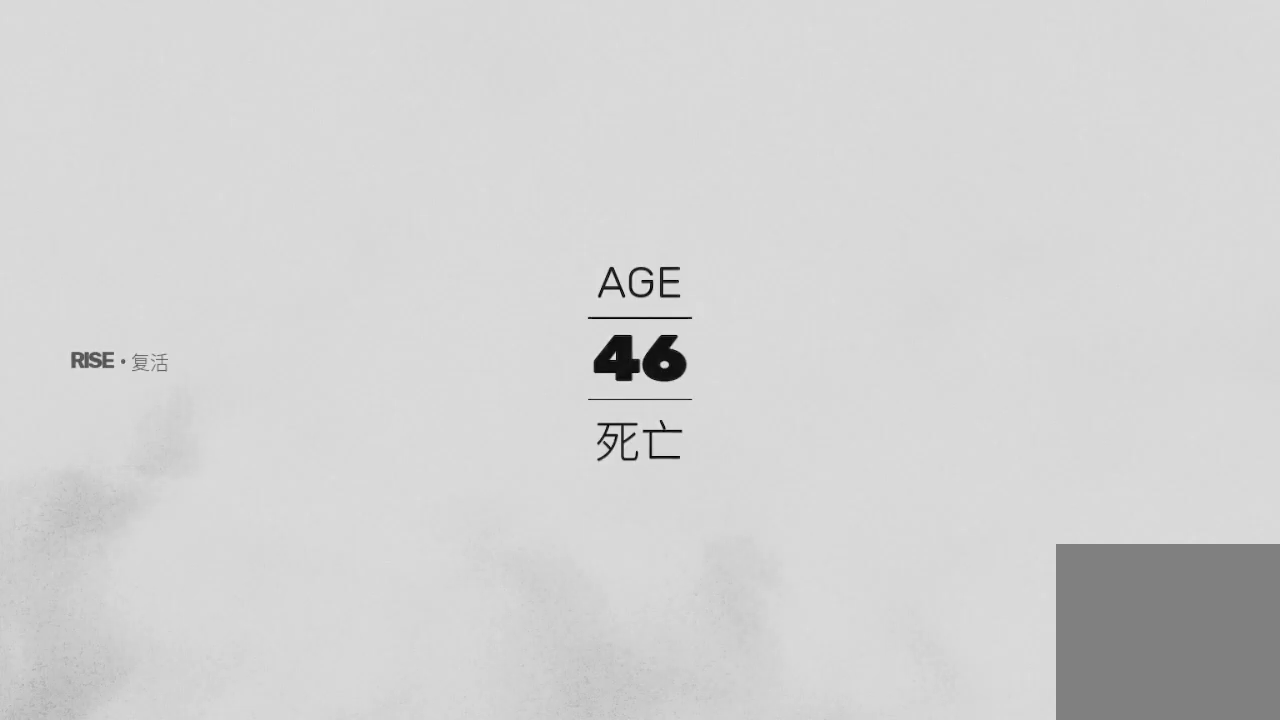
{"buttons": [], "left_stick": "center", "right_stick": "center", "events": []}
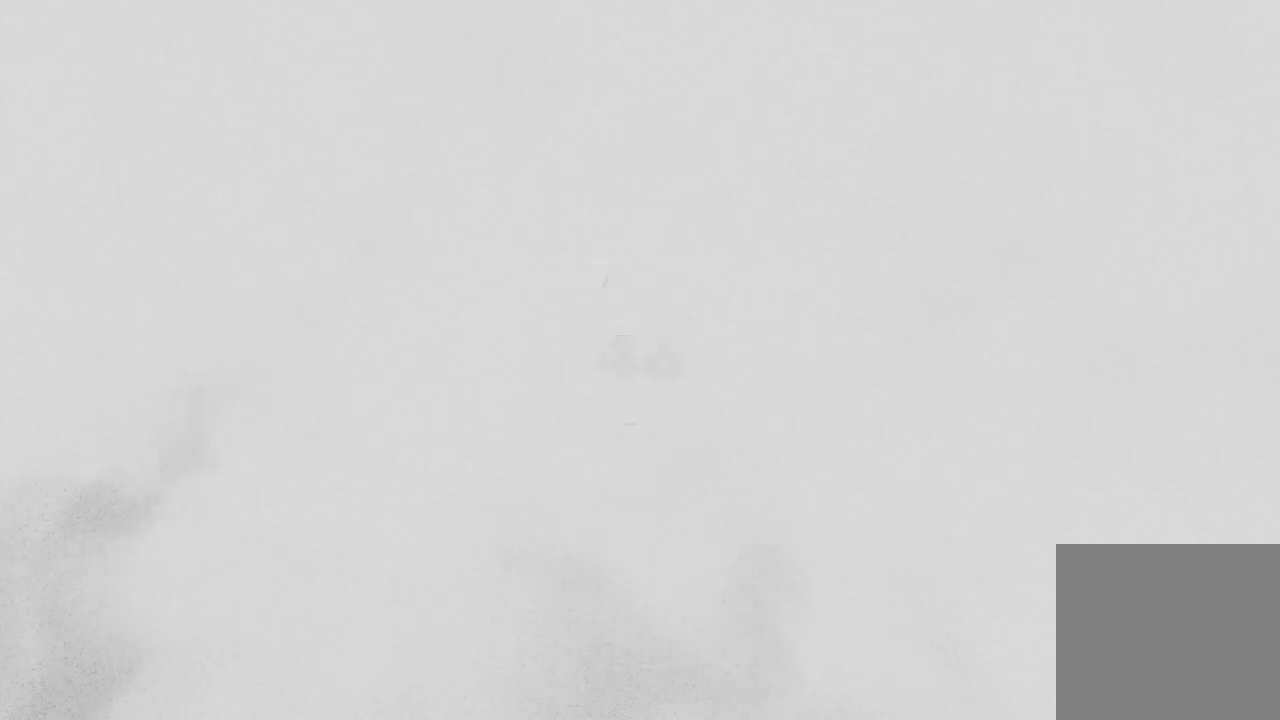
{"buttons": [], "left_stick": "center", "right_stick": "center", "events": []}
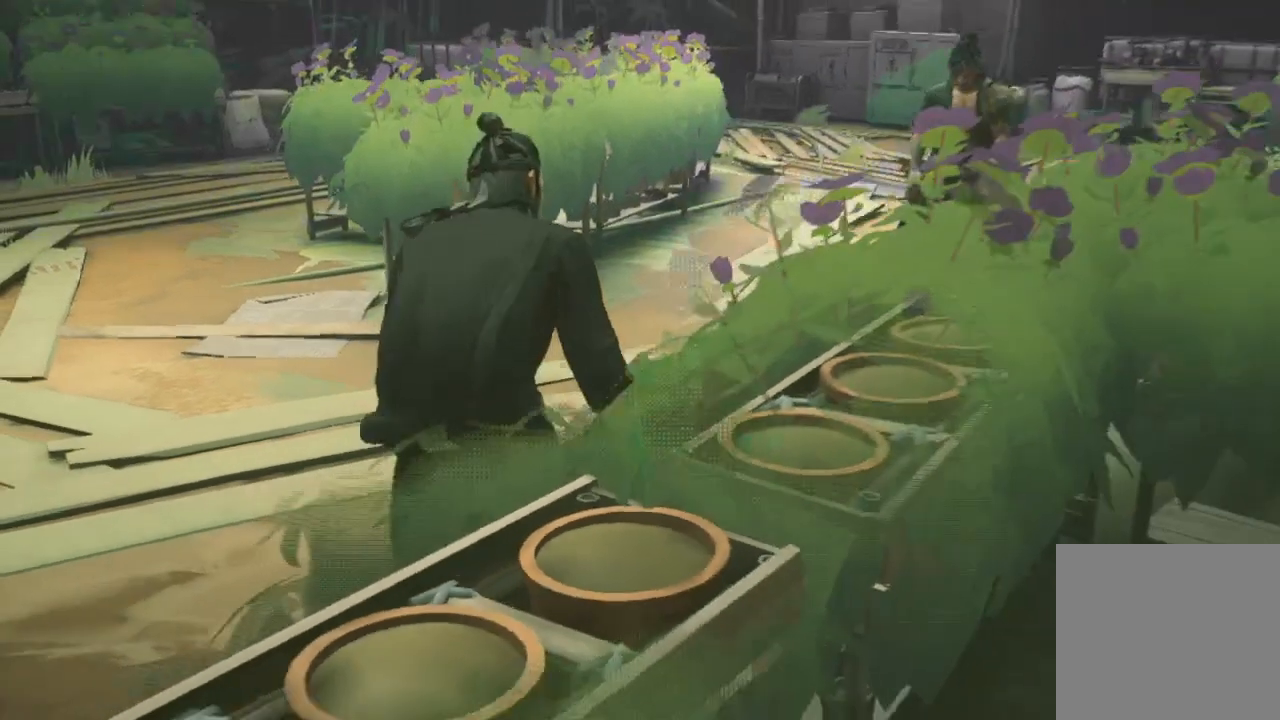
{"buttons": [], "left_stick": "center", "right_stick": "center", "events": []}